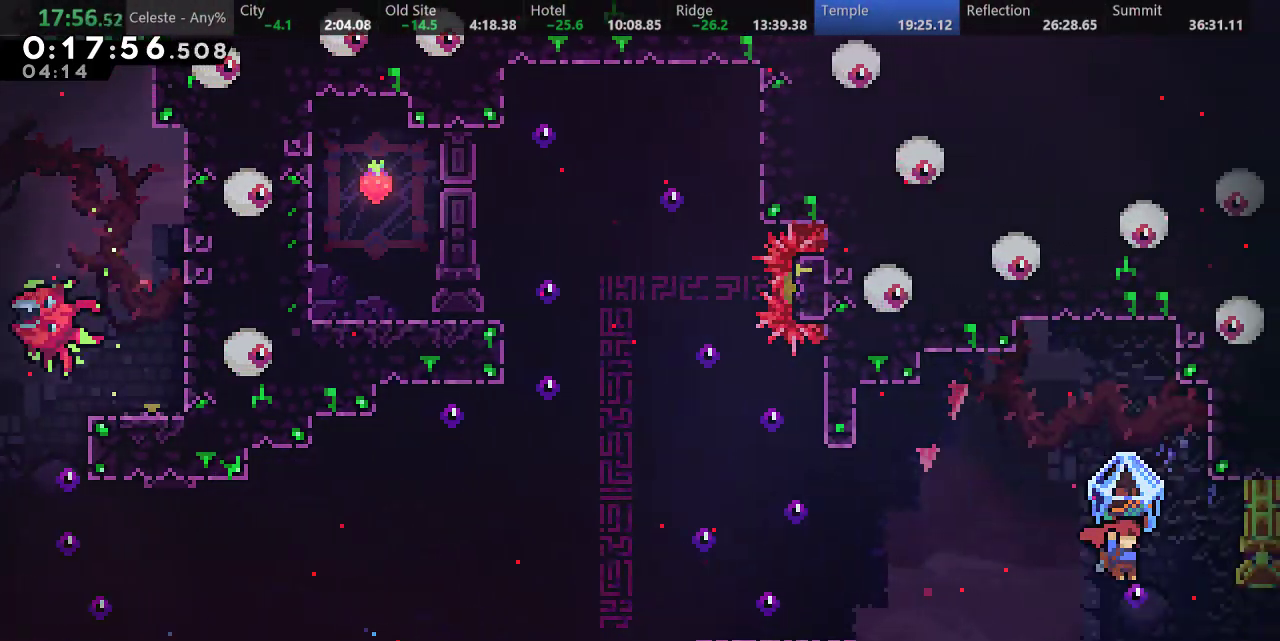
Gameplay with keyboard; each line is a JSON object with the keys held at the frame after it. "events" lists presses ("down") and releases ("up") of "a", "d", "down", "f", "left", "return", "right", "s", "up" and "w" between this image and that frame as [ms after this image, input, new state], when the widget could be followed in between. No other keys are recorded. Mouse input is not recorded.
{"keys": ["a", "right"], "events": [[50, "d", "up"]]}
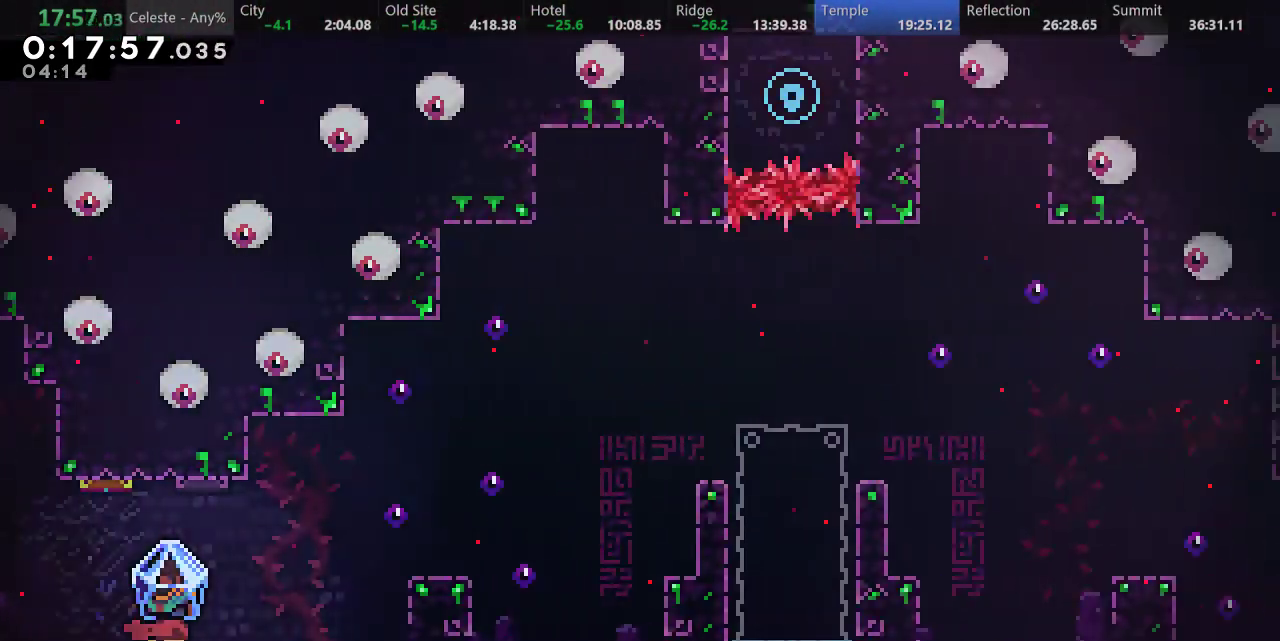
{"keys": ["a", "d", "right"], "events": [[283, "d", "down"]]}
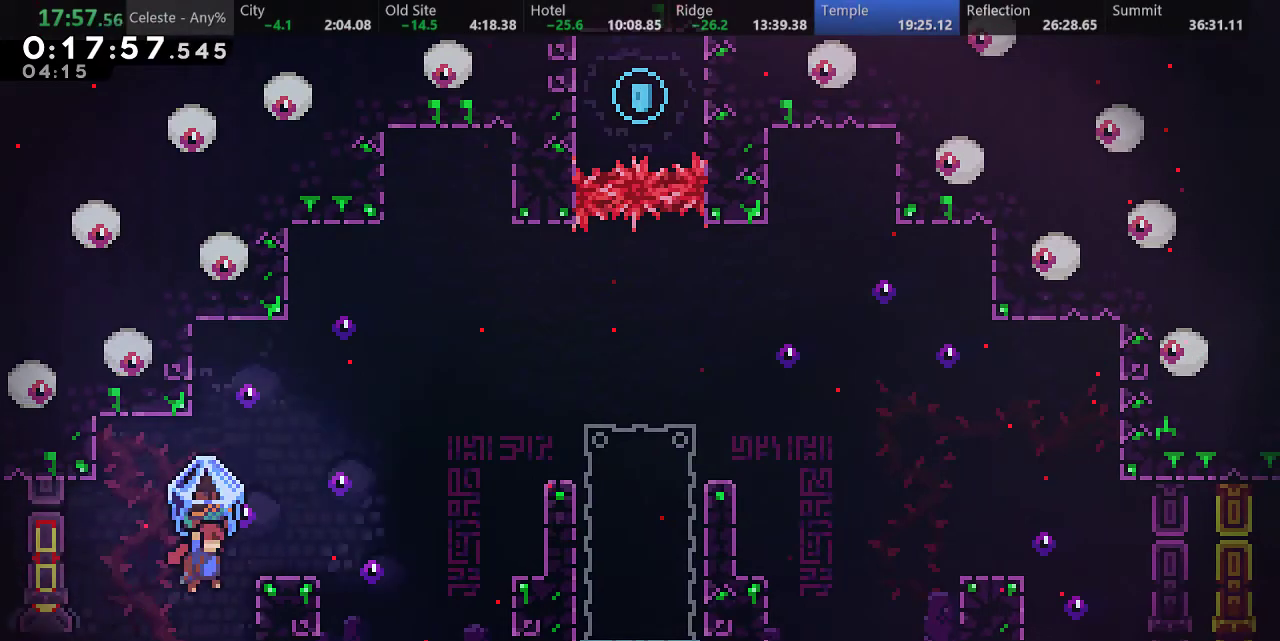
{"keys": ["right", "s", "up"], "events": [[117, "a", "up"], [150, "d", "up"], [267, "up", "down"], [300, "s", "down"]]}
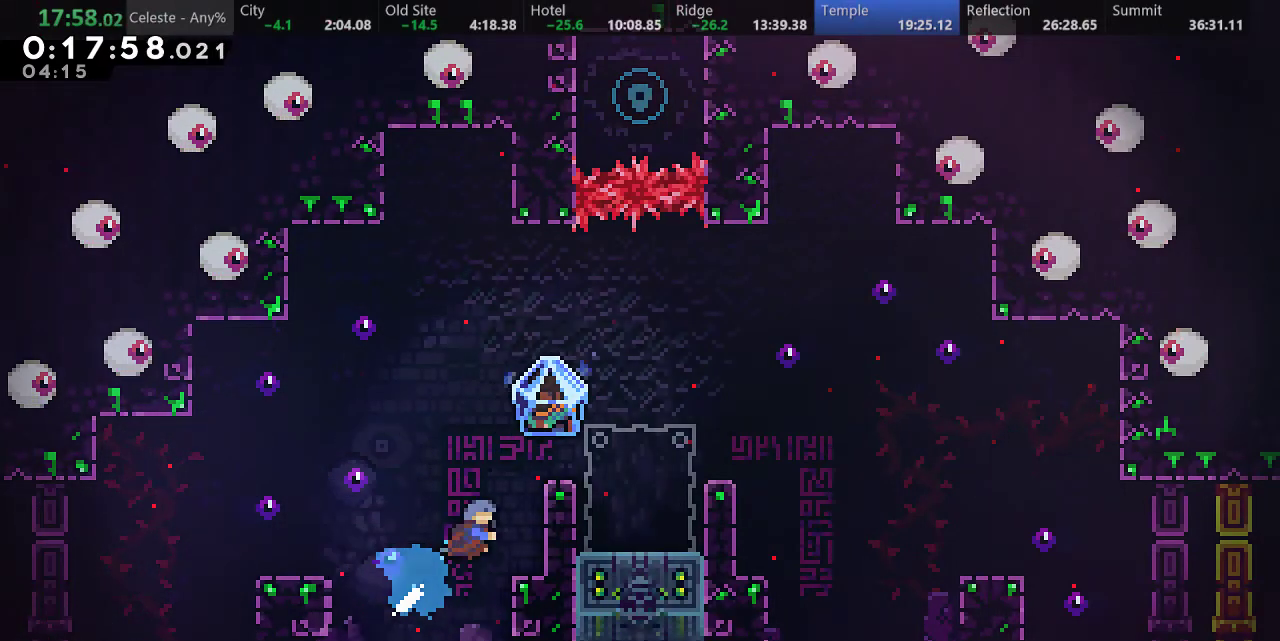
{"keys": ["a", "d", "right", "up"], "events": [[117, "s", "up"], [217, "a", "down"], [367, "d", "down"]]}
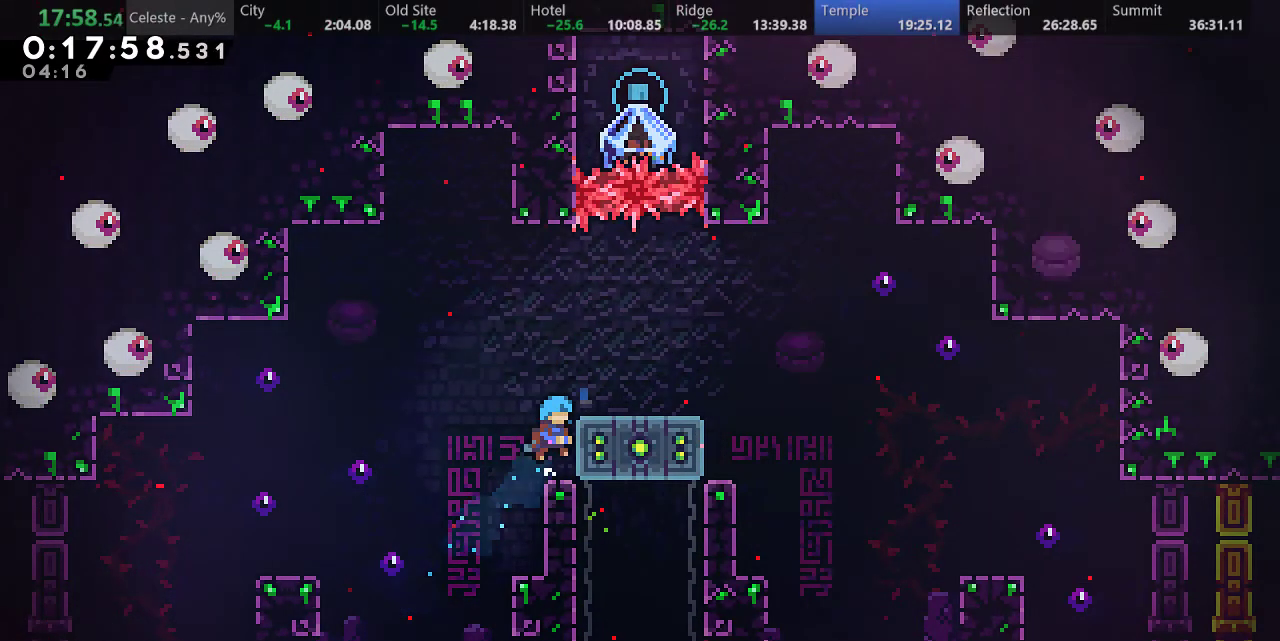
{"keys": ["right"], "events": [[50, "up", "up"], [83, "right", "up"], [100, "d", "up"], [150, "a", "up"], [317, "d", "down"], [350, "right", "down"], [433, "d", "up"]]}
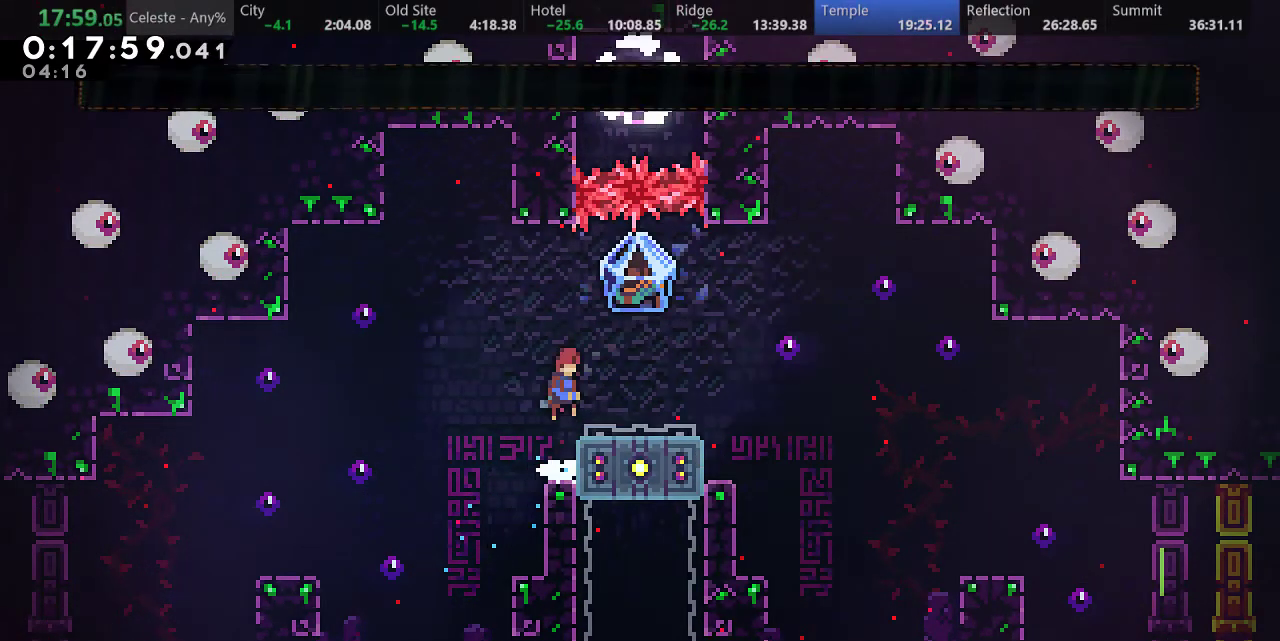
{"keys": ["a", "right"], "events": [[50, "a", "down"], [133, "s", "down"], [233, "s", "up"]]}
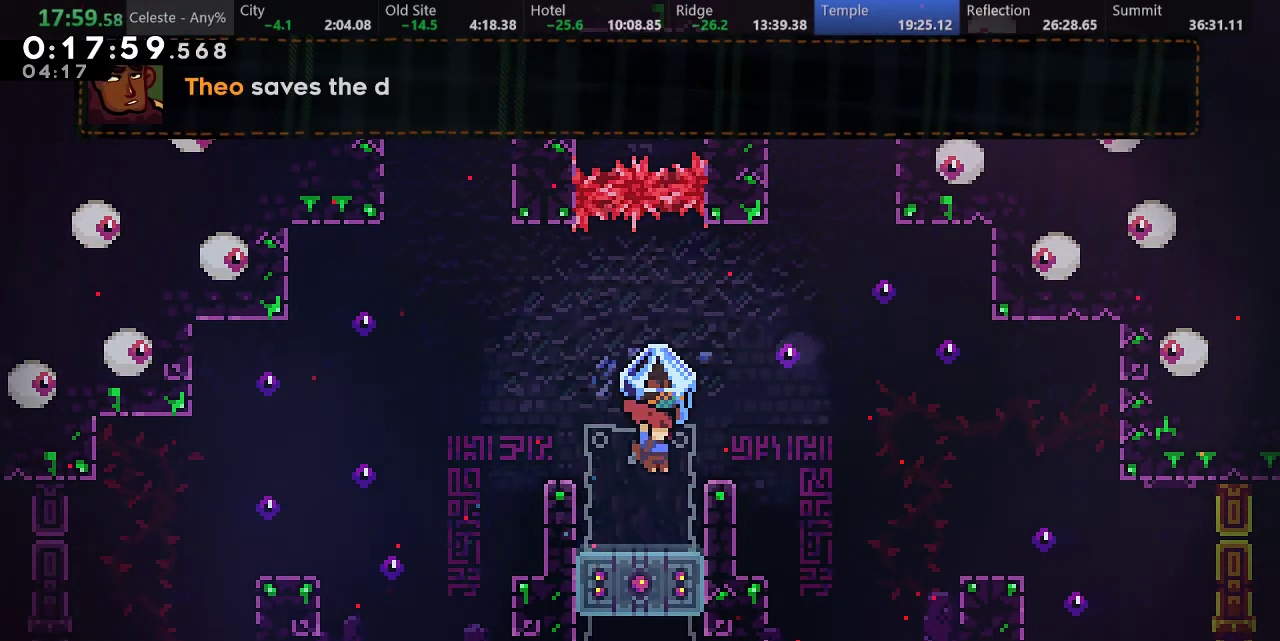
{"keys": ["a", "d", "left"], "events": [[283, "right", "up"], [383, "left", "down"], [417, "d", "down"]]}
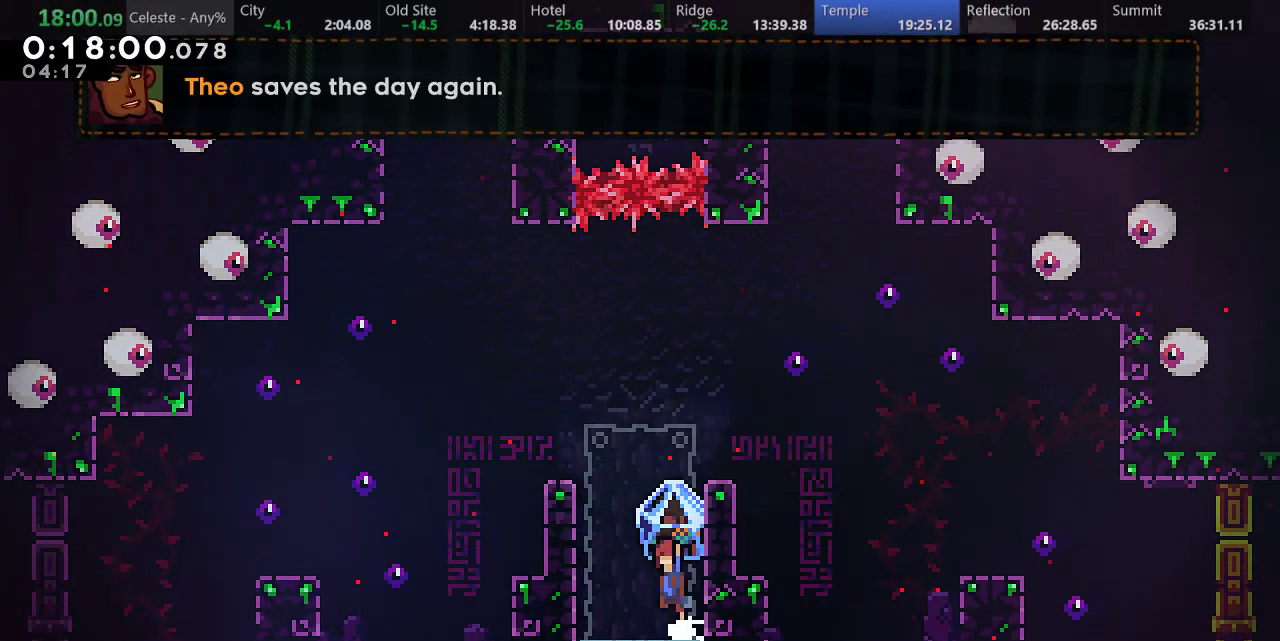
{"keys": ["a", "down", "s"], "events": [[67, "left", "up"], [83, "d", "up"], [333, "down", "down"], [483, "s", "down"]]}
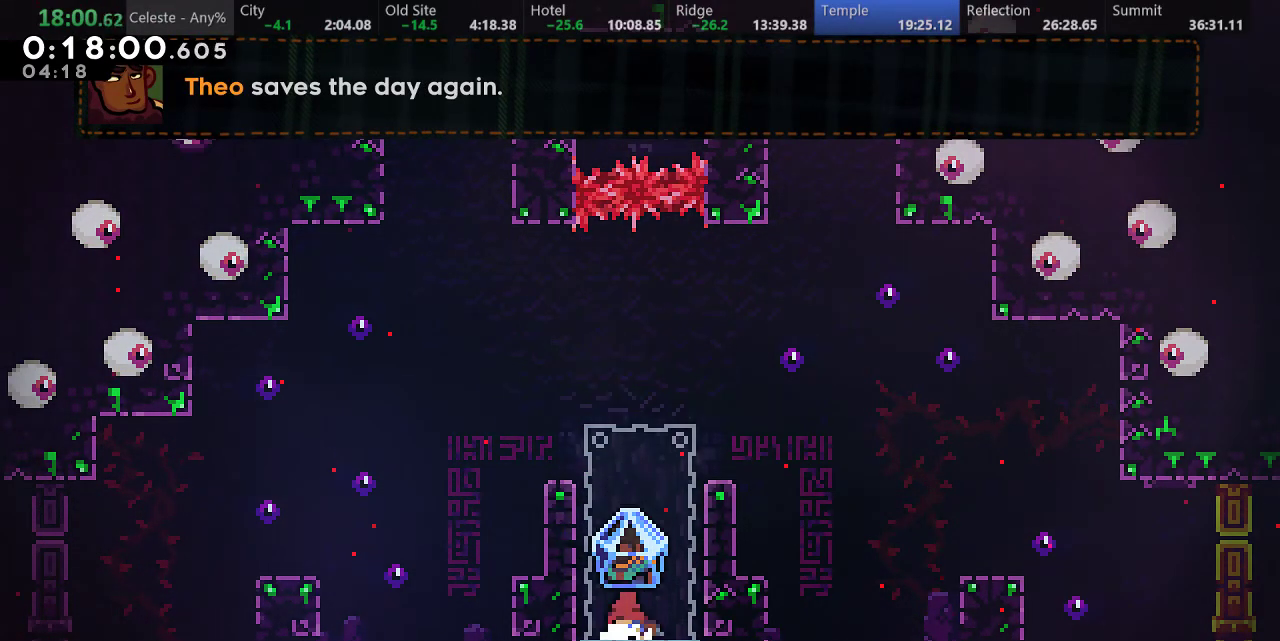
{"keys": [], "events": [[17, "a", "up"], [217, "a", "down"], [250, "s", "up"], [433, "a", "up"], [467, "down", "up"]]}
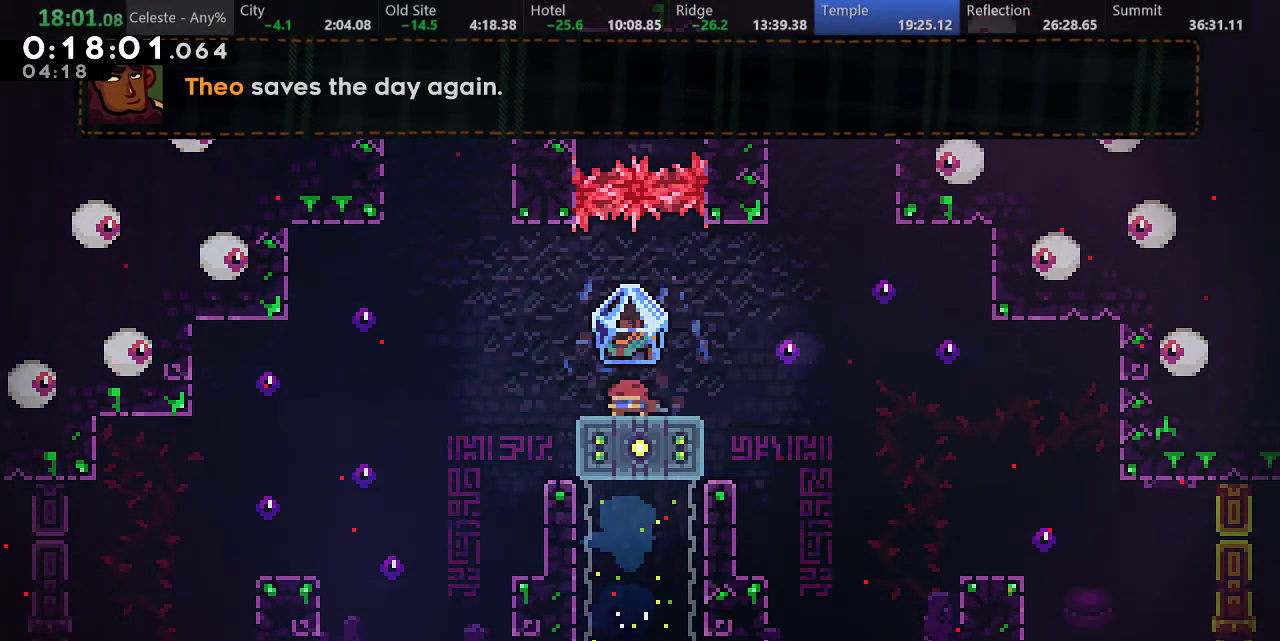
{"keys": ["a", "right"], "events": [[200, "left", "down"], [317, "left", "up"], [417, "a", "down"], [450, "right", "down"]]}
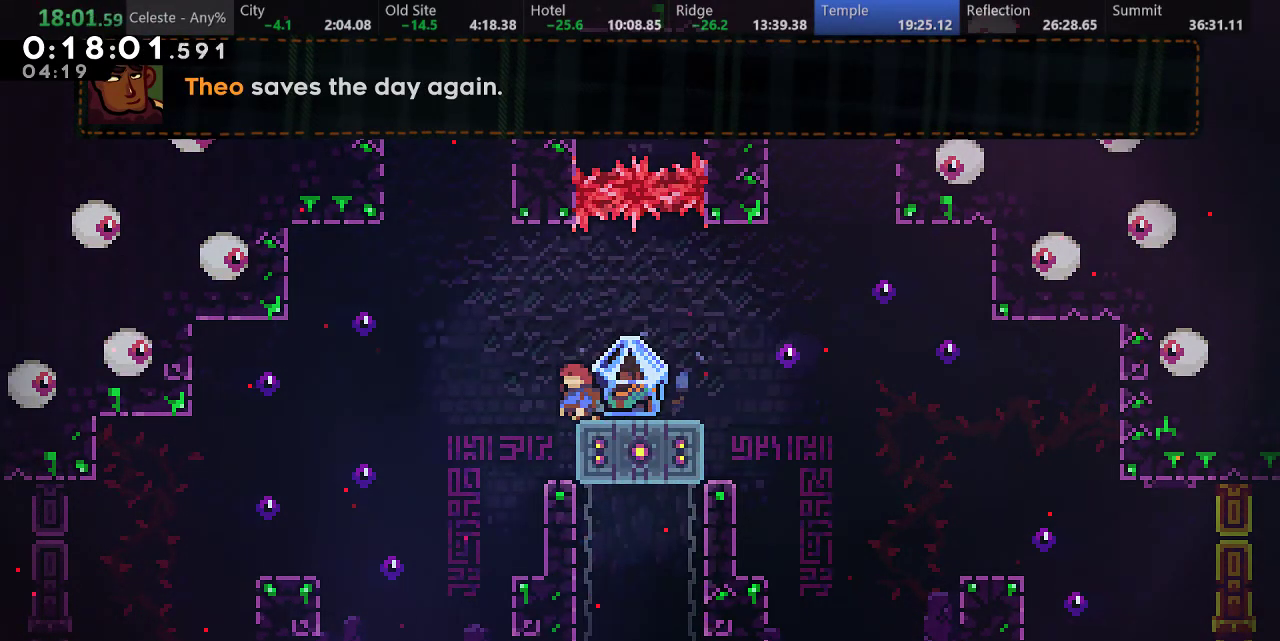
{"keys": ["a", "d", "right"], "events": [[267, "right", "up"], [350, "d", "down"], [350, "right", "down"]]}
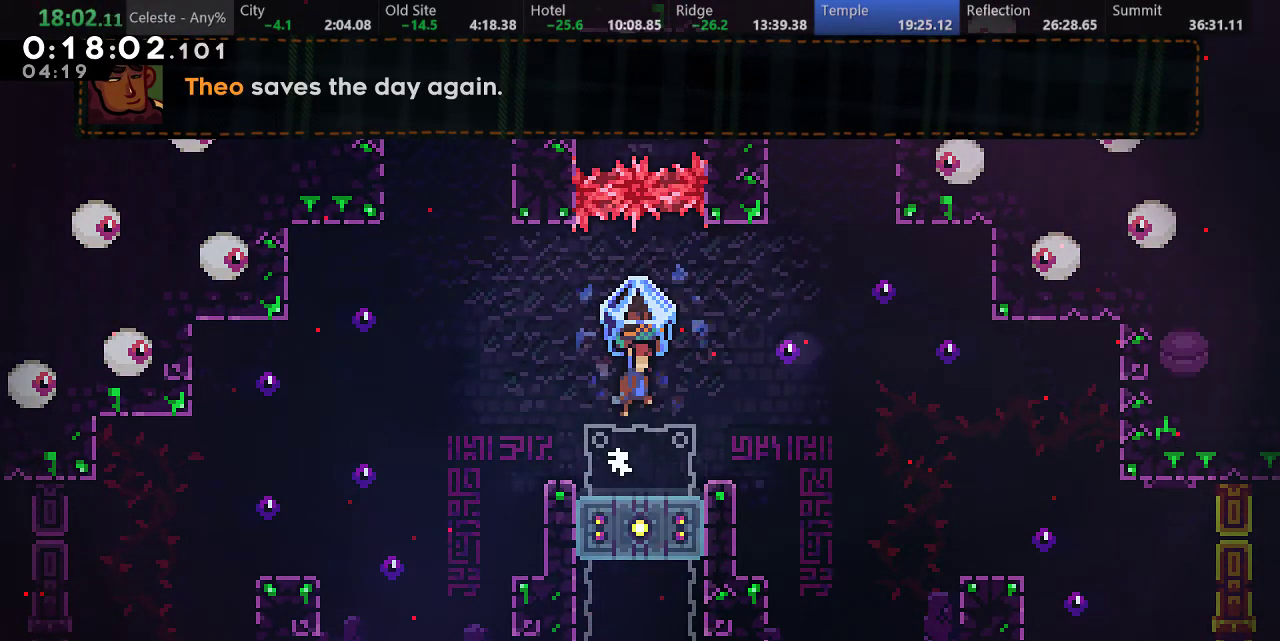
{"keys": ["a", "d", "right"], "events": [[67, "d", "up"], [267, "right", "up"], [417, "right", "down"], [433, "d", "down"]]}
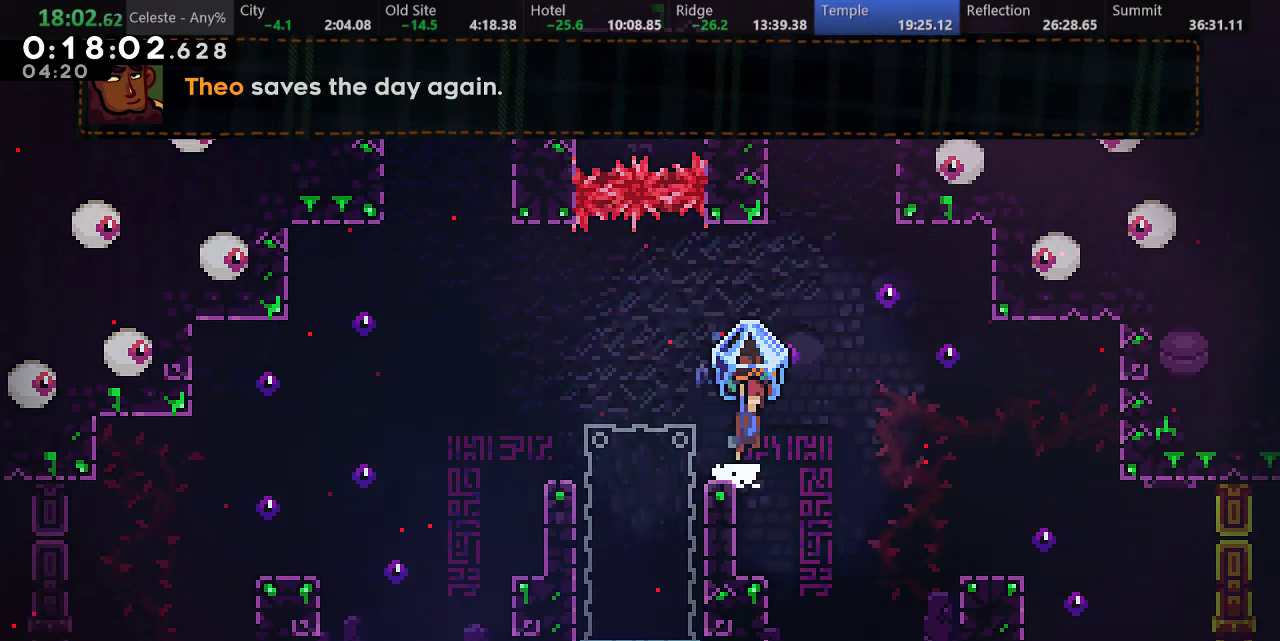
{"keys": ["right", "s"], "events": [[67, "d", "up"], [417, "s", "down"], [467, "a", "up"]]}
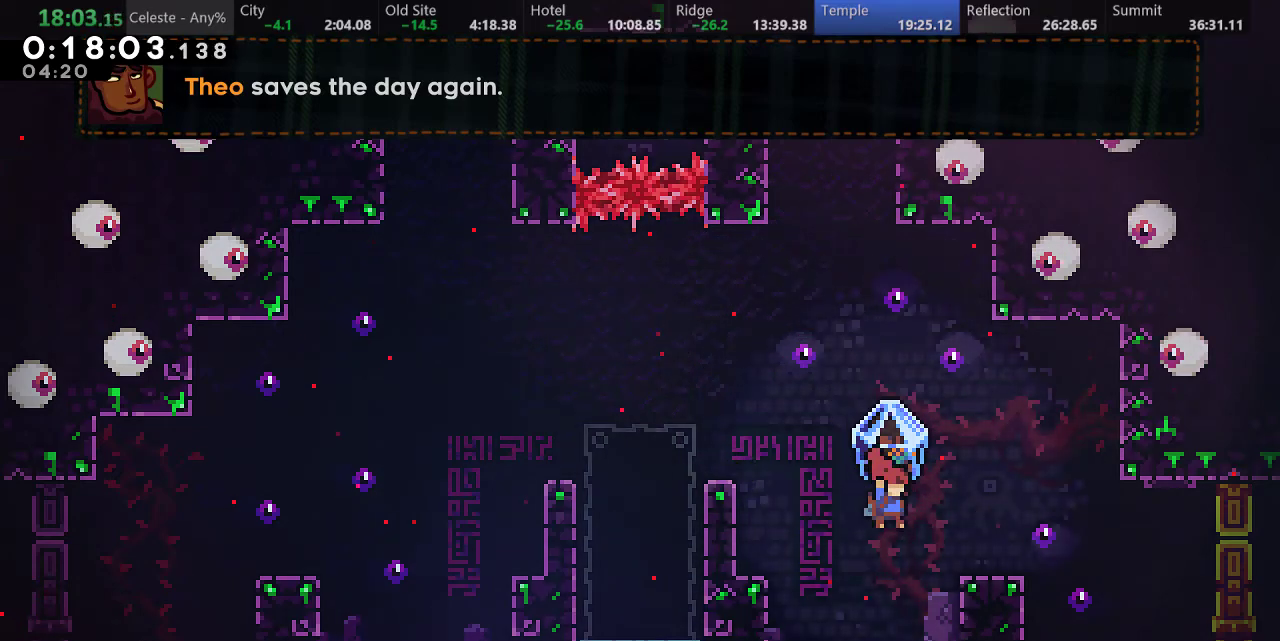
{"keys": ["a"], "events": [[67, "a", "down"], [133, "d", "down"], [150, "s", "up"], [367, "d", "up"], [367, "right", "up"]]}
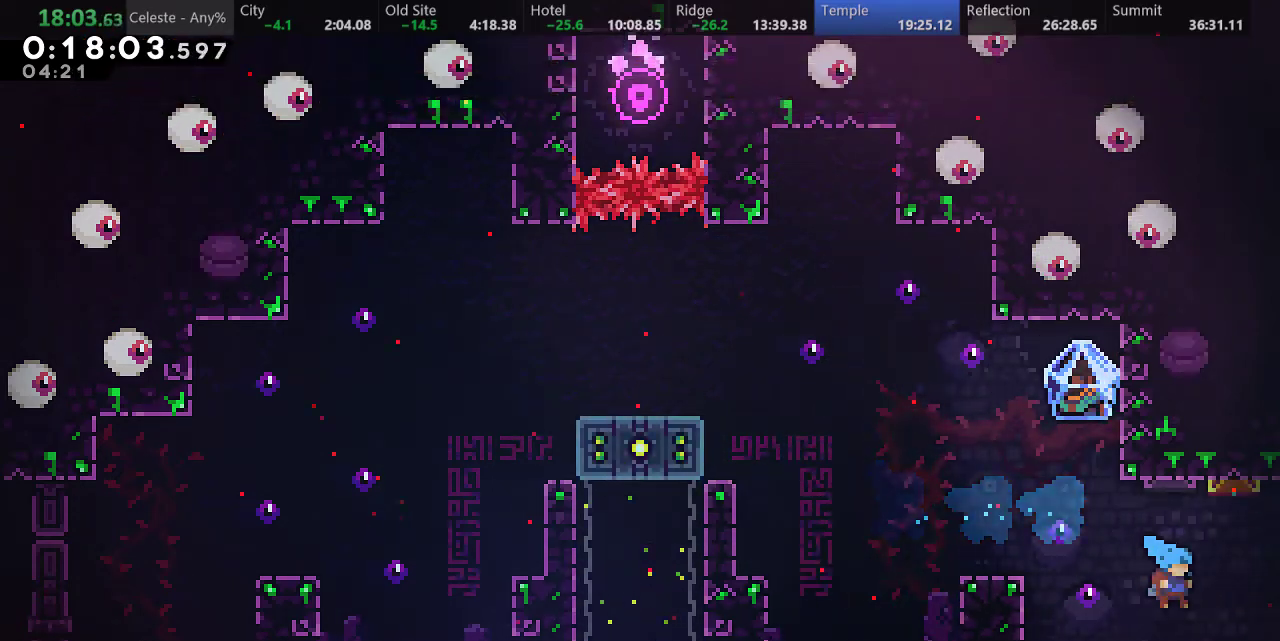
{"keys": ["a", "right"], "events": [[117, "left", "down"], [417, "left", "up"], [450, "right", "down"]]}
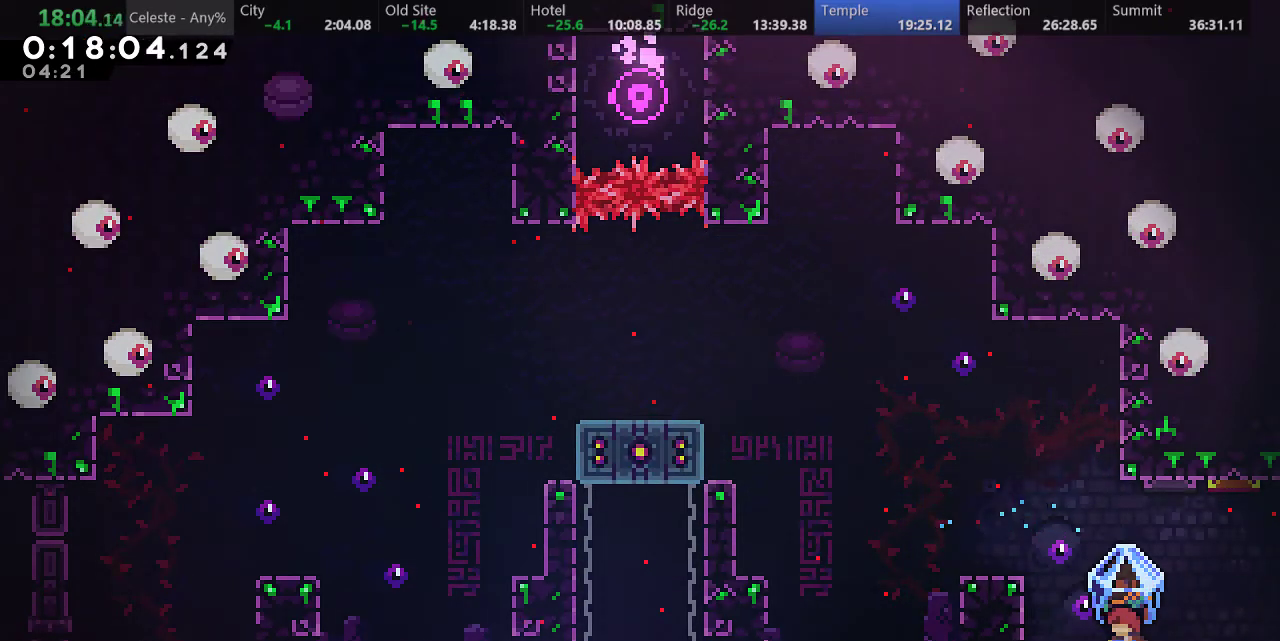
{"keys": ["a", "down", "right"], "events": [[183, "a", "up"], [217, "right", "up"], [300, "down", "down"], [300, "right", "down"], [300, "s", "down"], [400, "d", "down"], [467, "s", "up"], [500, "a", "down"], [500, "d", "up"]]}
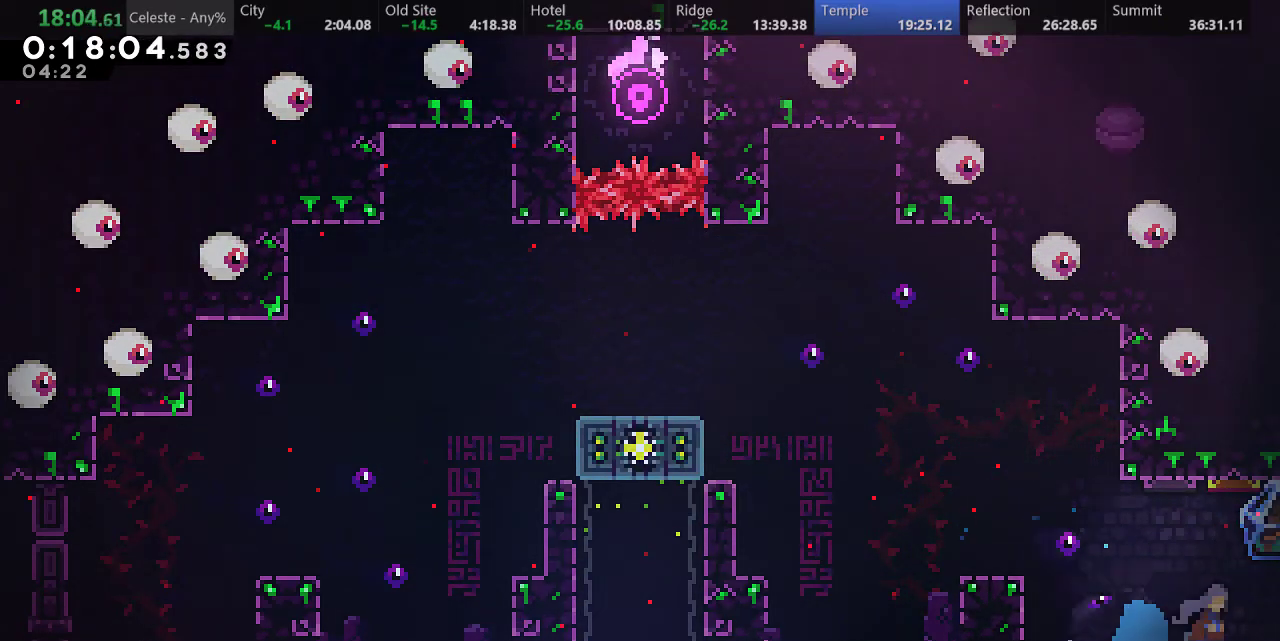
{"keys": ["a", "right"], "events": [[200, "down", "up"]]}
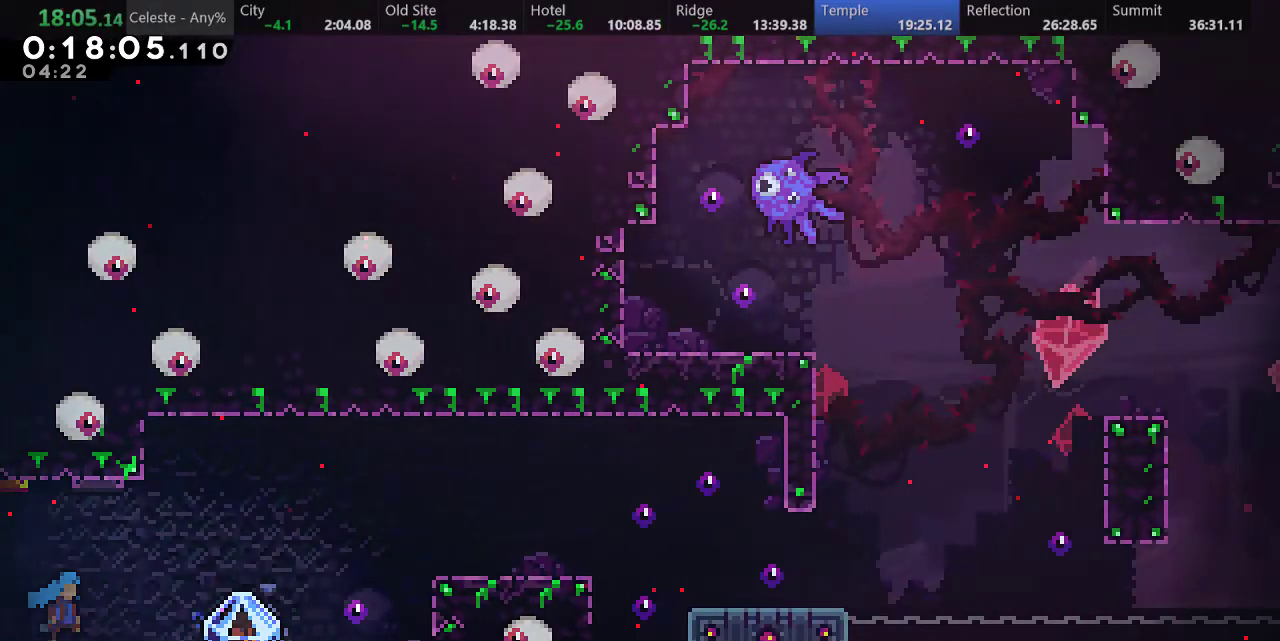
{"keys": ["a", "right"], "events": []}
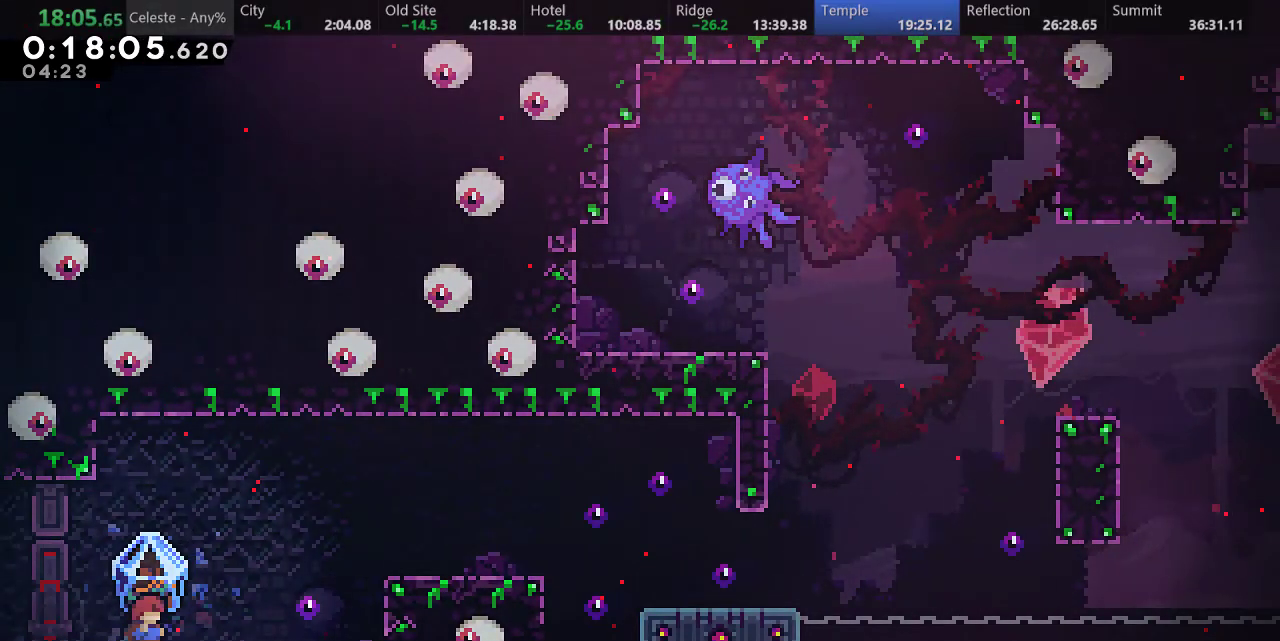
{"keys": ["right"], "events": [[117, "d", "down"], [483, "a", "up"], [483, "d", "up"]]}
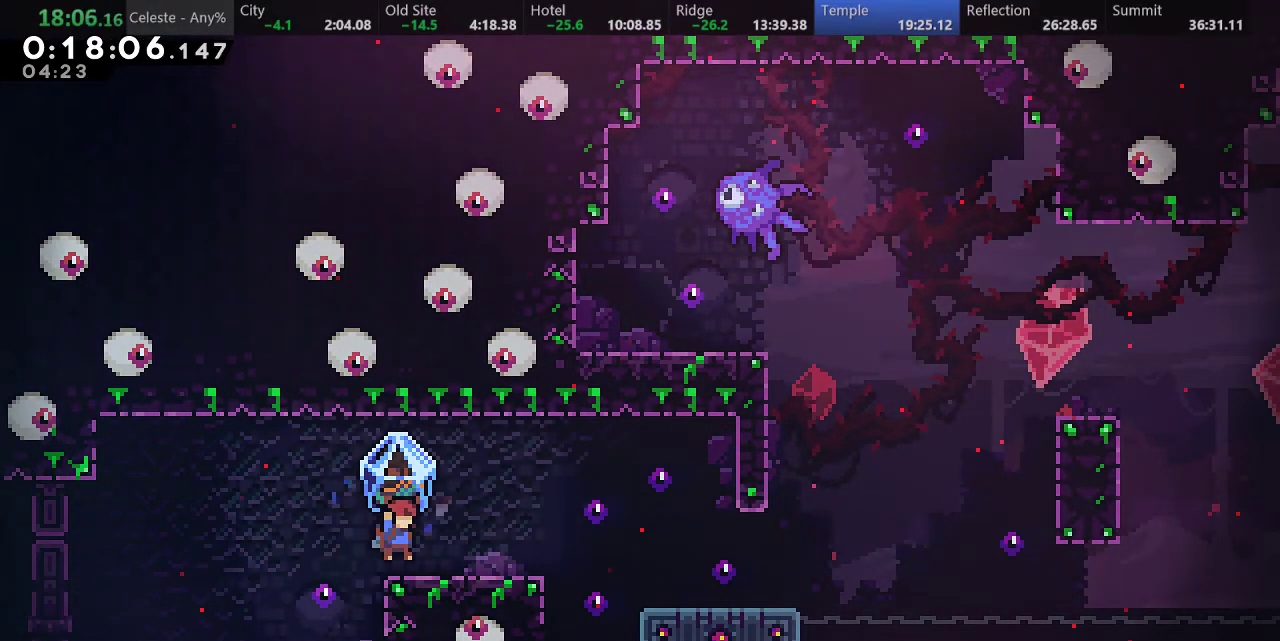
{"keys": ["right"], "events": [[333, "d", "down"], [433, "d", "up"]]}
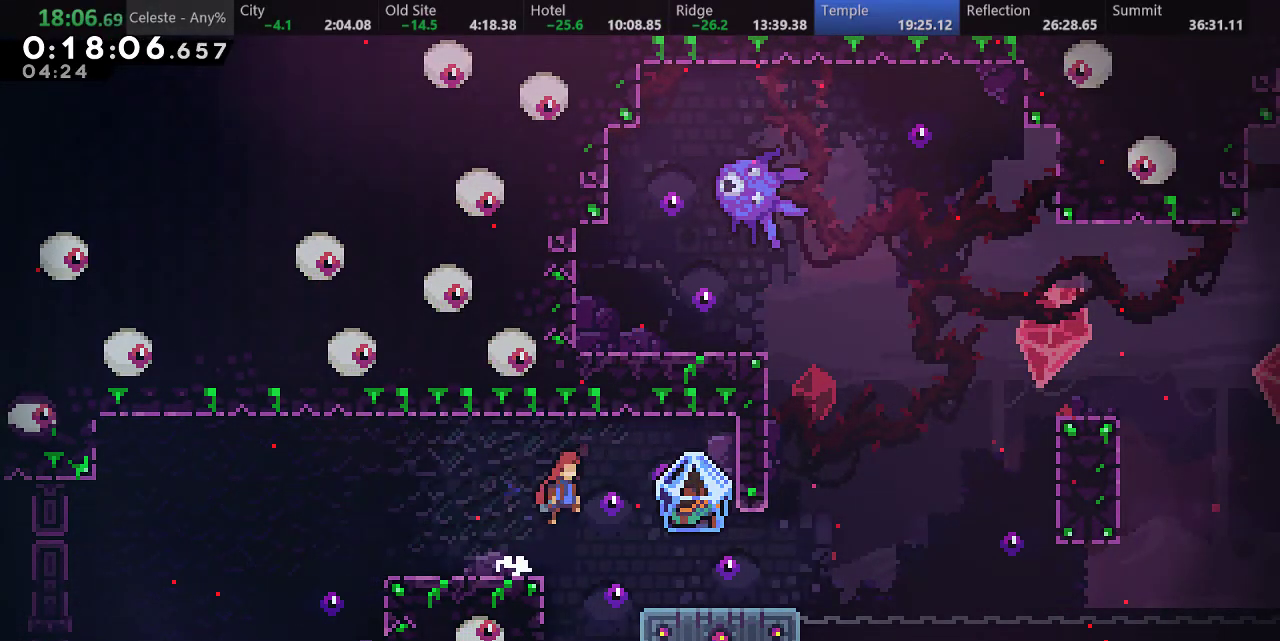
{"keys": [], "events": [[167, "right", "up"], [300, "down", "down"], [317, "s", "down"], [450, "down", "up"], [450, "s", "up"]]}
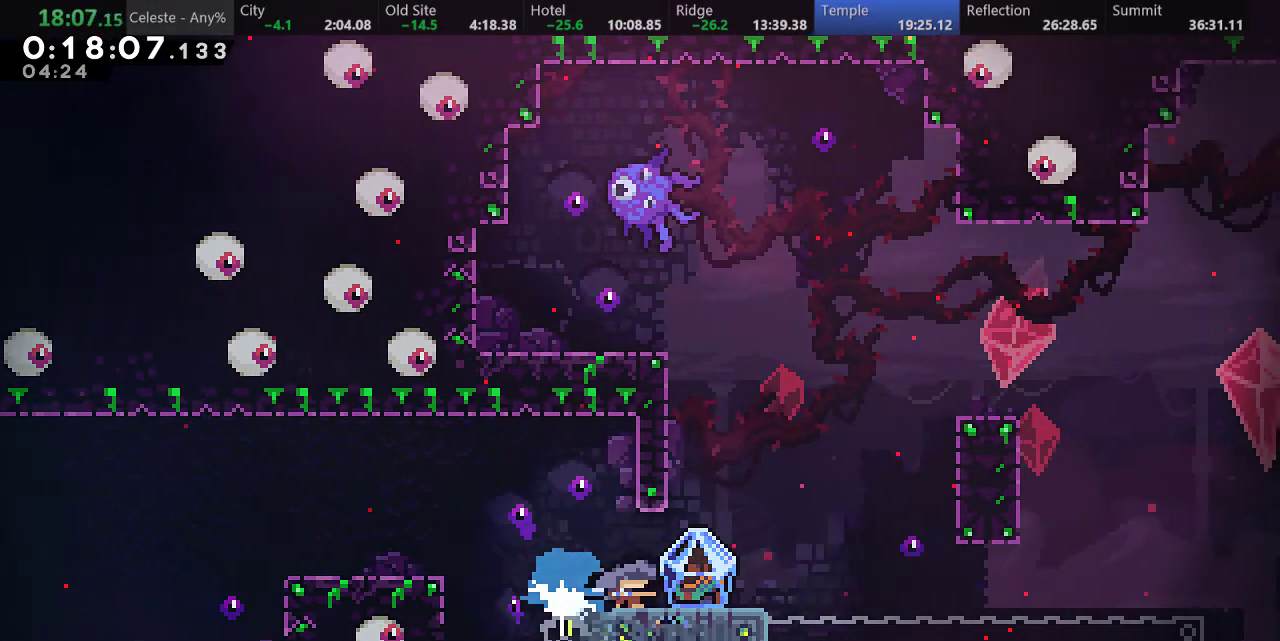
{"keys": ["a", "d", "down", "right"], "events": [[300, "down", "down"], [317, "right", "down"], [317, "s", "down"], [417, "d", "down"], [450, "a", "down"], [483, "s", "up"]]}
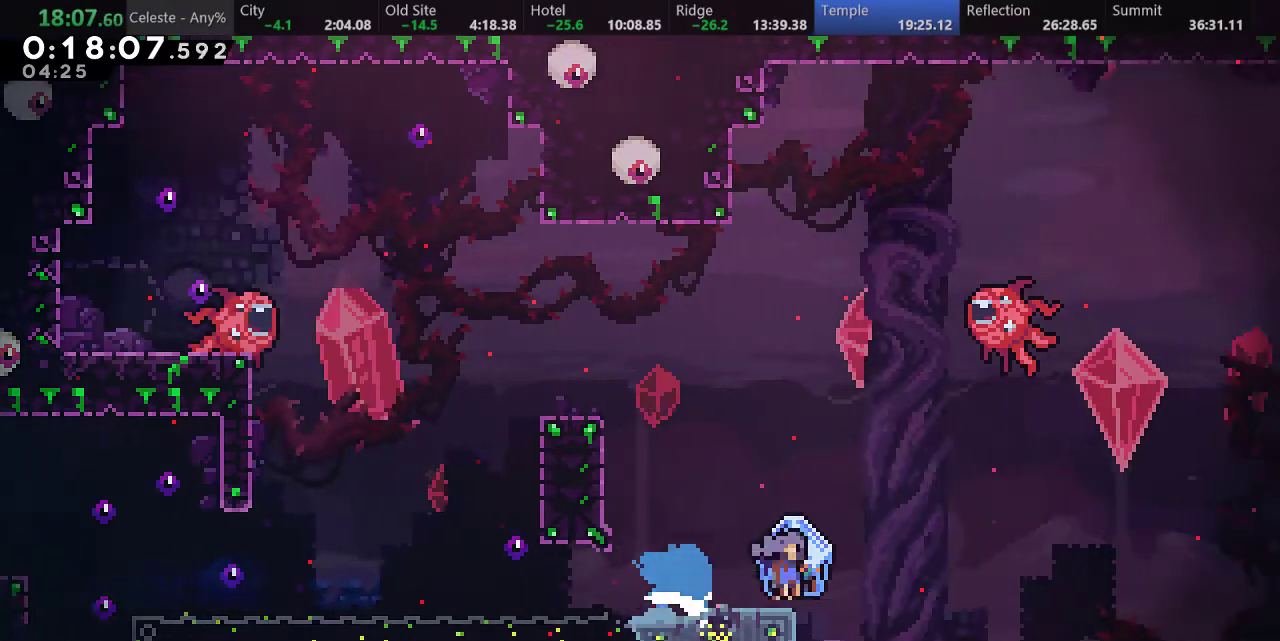
{"keys": ["a", "d", "right"], "events": [[83, "down", "up"]]}
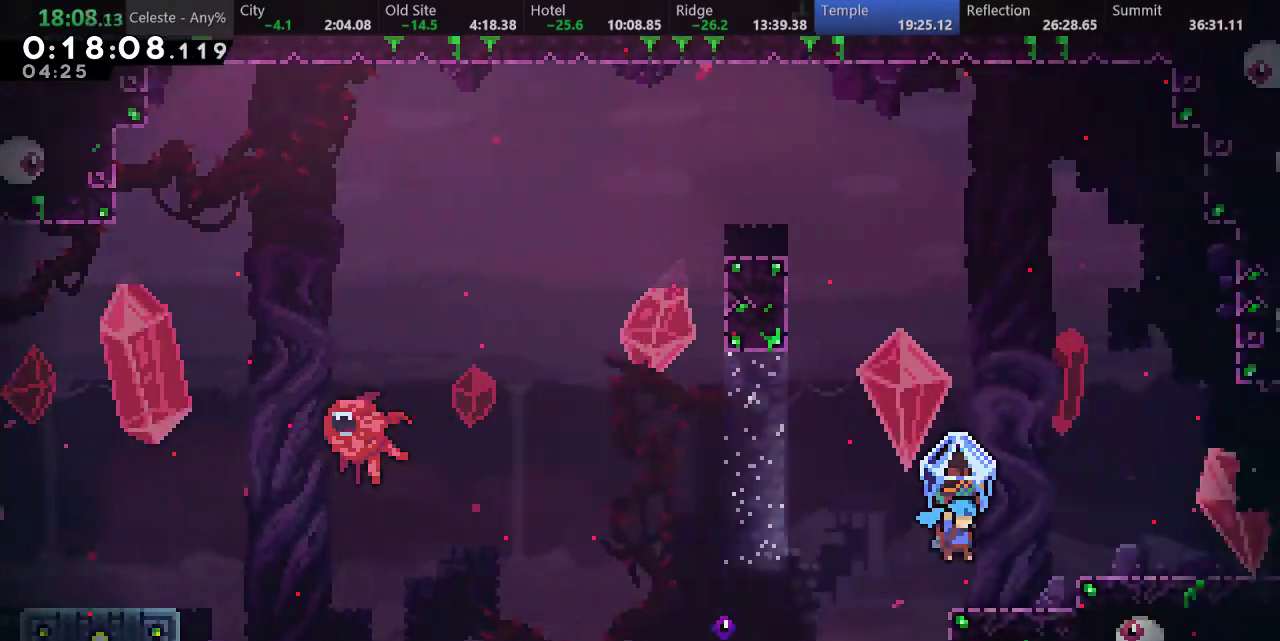
{"keys": ["a", "right"], "events": [[167, "d", "up"]]}
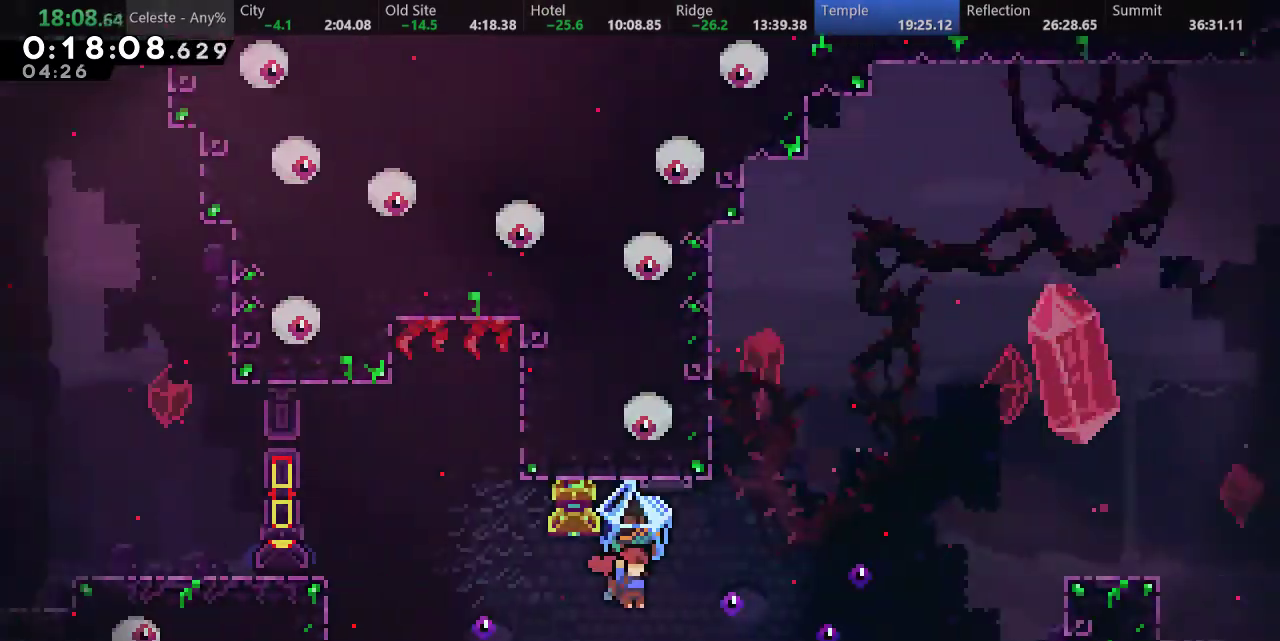
{"keys": ["a", "right"], "events": []}
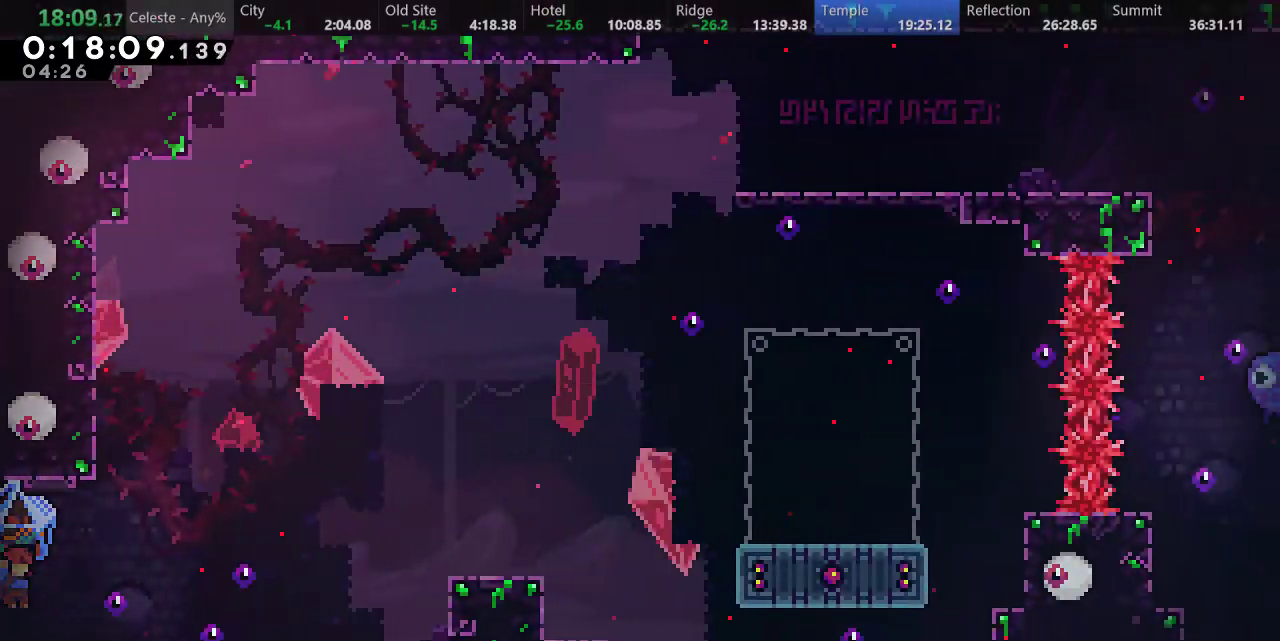
{"keys": ["a", "d", "right"], "events": [[150, "d", "down"]]}
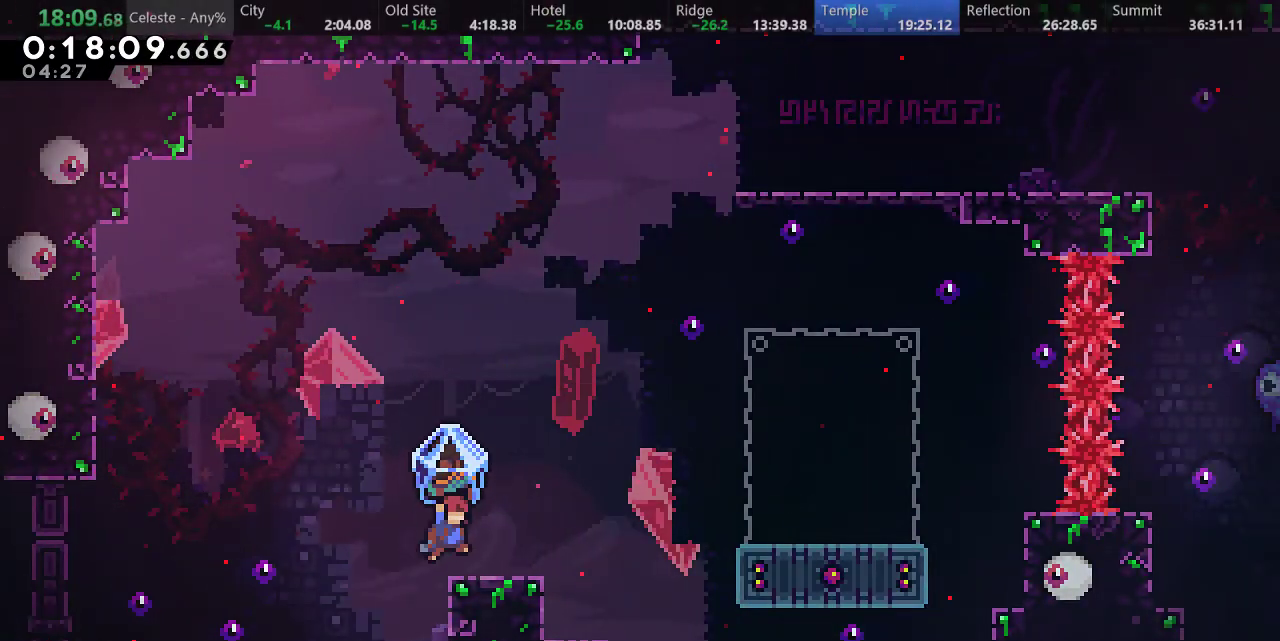
{"keys": ["a", "d", "right"], "events": [[17, "d", "up"], [300, "d", "down"]]}
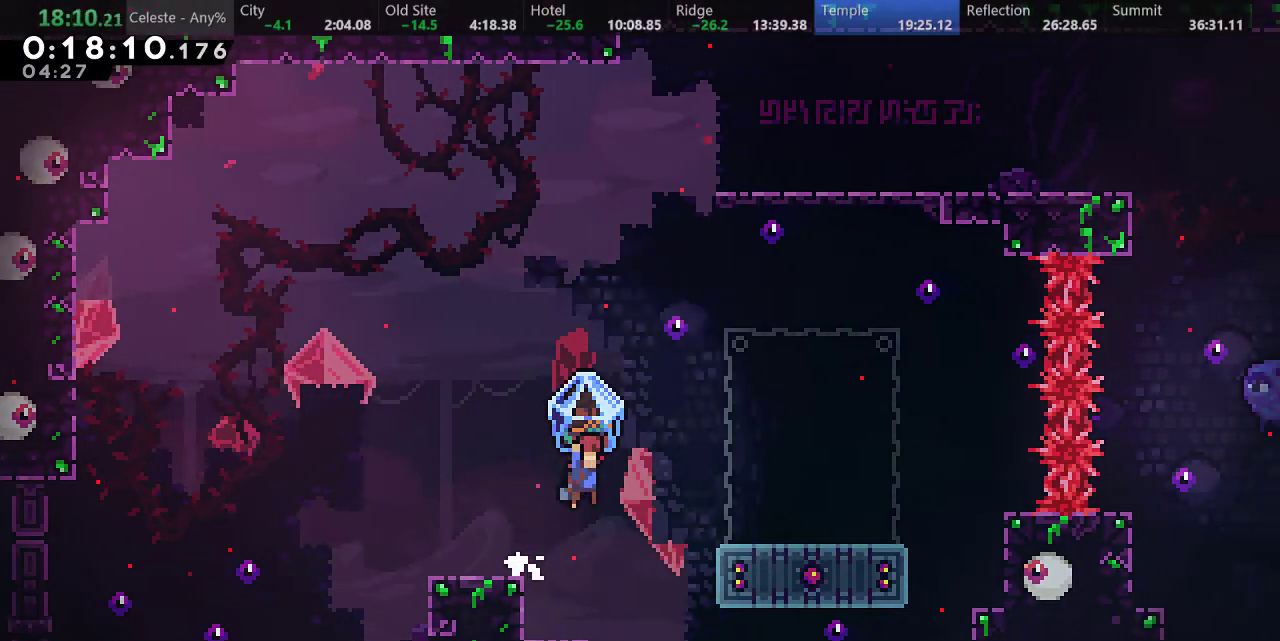
{"keys": ["a", "d"], "events": [[100, "d", "up"], [117, "a", "up"], [133, "s", "down"], [267, "a", "down"], [300, "s", "up"], [400, "right", "up"], [450, "d", "down"]]}
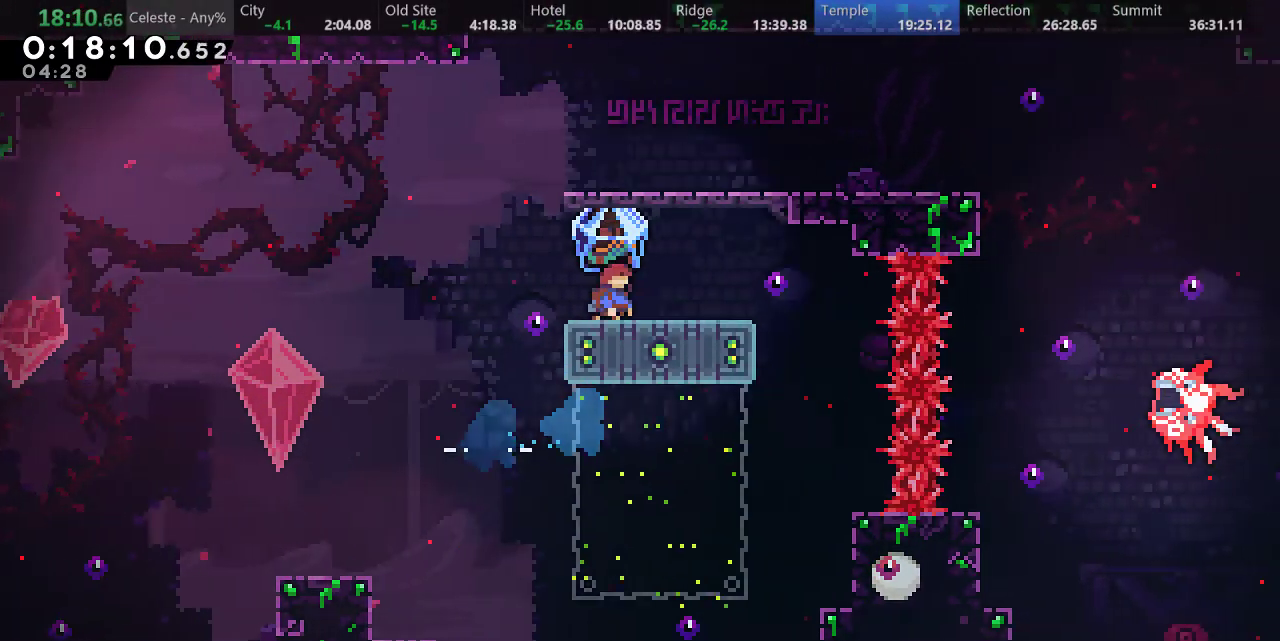
{"keys": ["a", "d"], "events": [[267, "d", "up"], [300, "right", "down"], [333, "d", "down"], [367, "right", "up"]]}
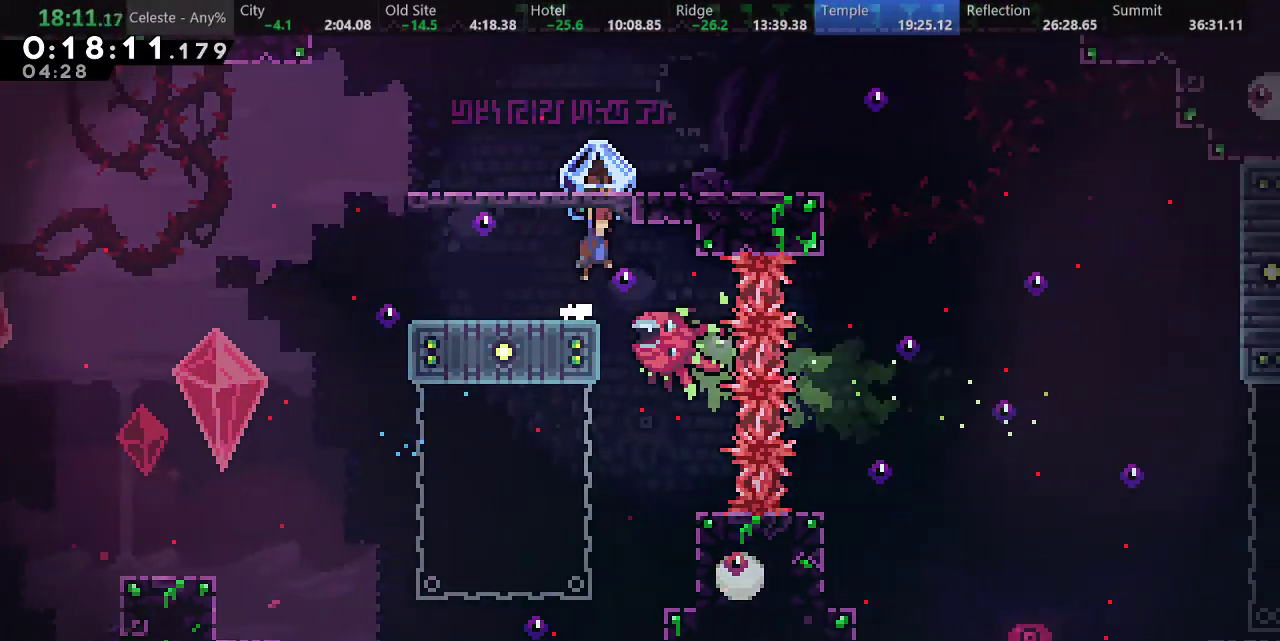
{"keys": ["down", "right"], "events": [[433, "d", "up"], [450, "a", "up"], [500, "down", "down"], [500, "right", "down"]]}